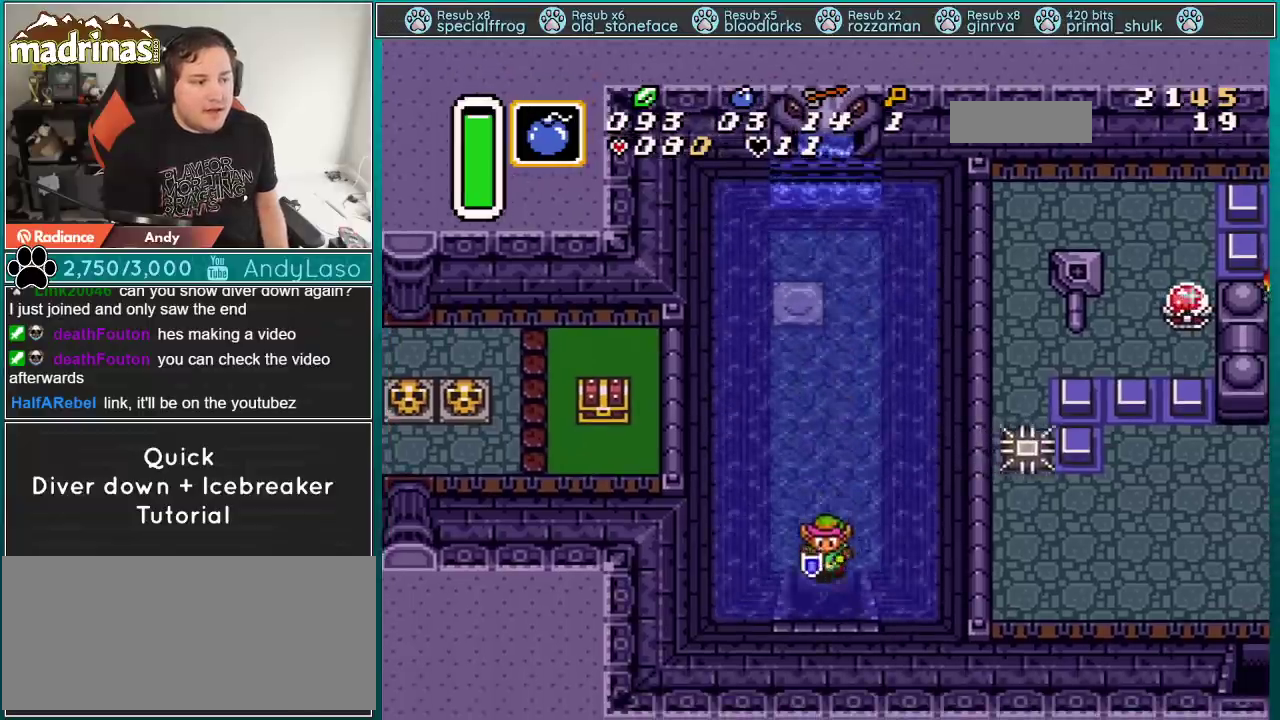
Gameplay with a controller (Nintendo layout); each line is a JSON object with the inputs held at the frame after it. "events" lists button and stick changes between this image and that frame as [ms after this image, input, new state], when the widget could be followed in between. Not read: L3 R3.
{"buttons": ["DPAD_DOWN"], "events": []}
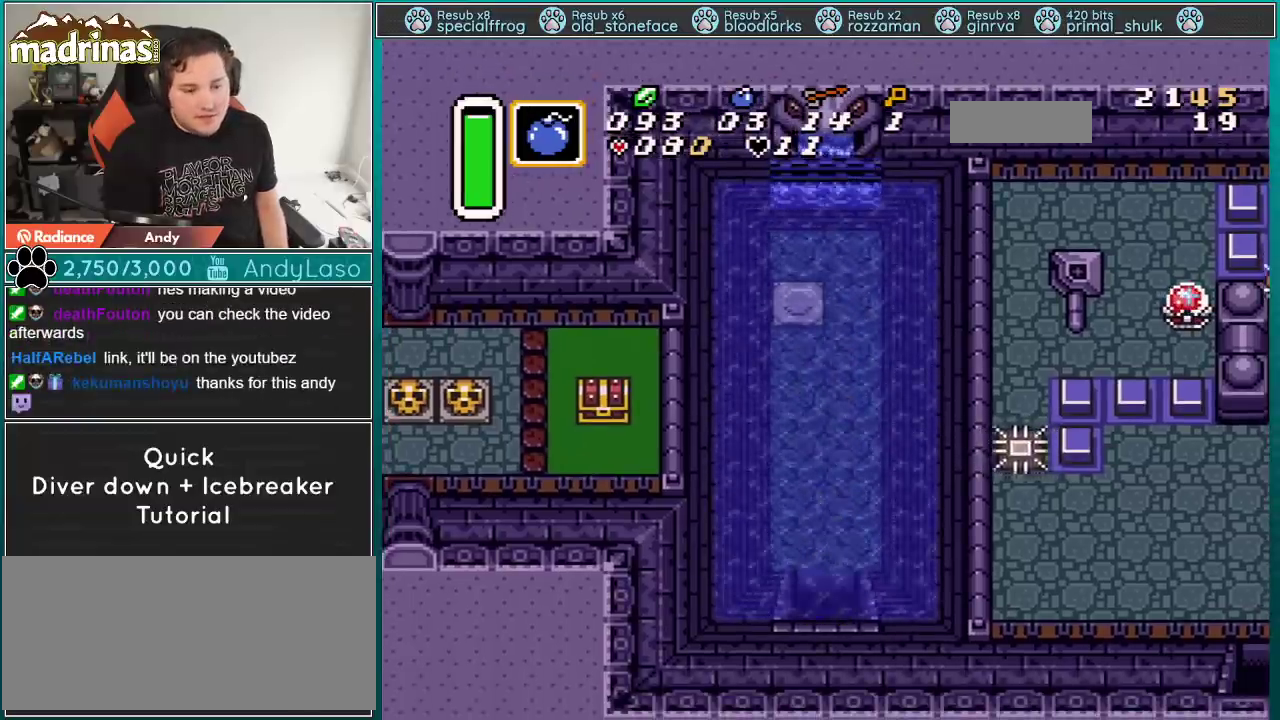
{"buttons": ["DPAD_DOWN"], "events": []}
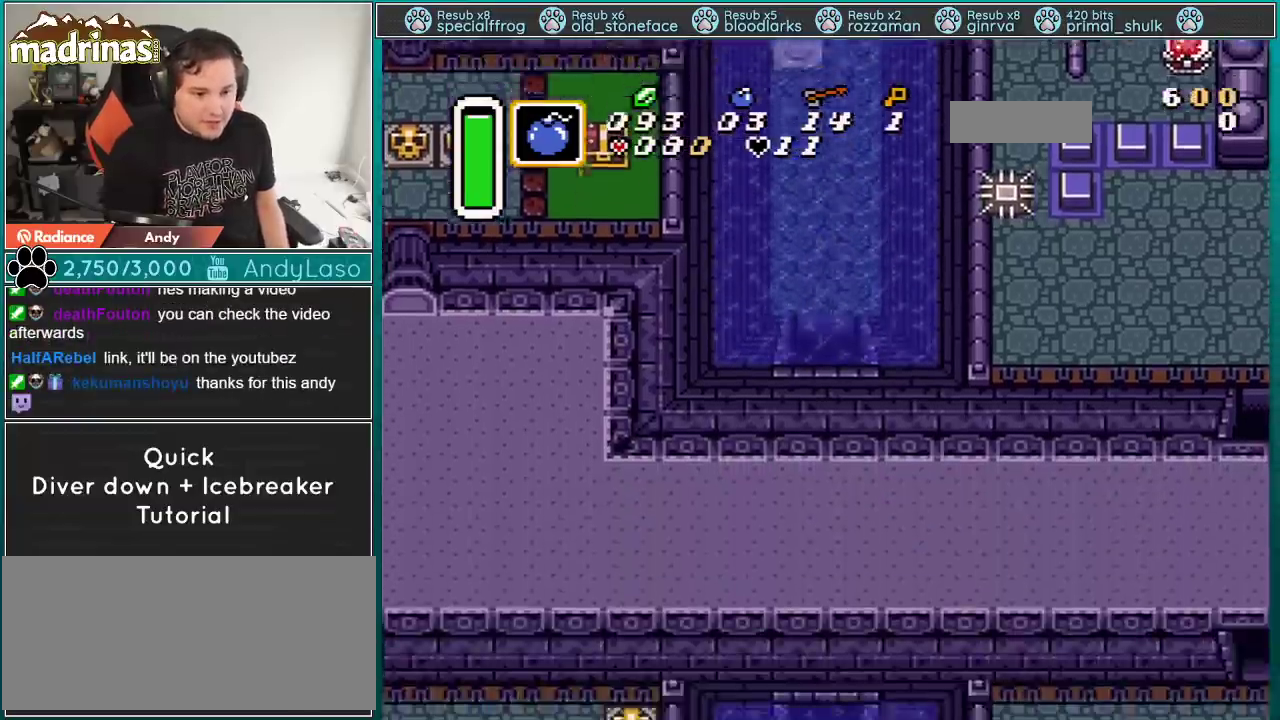
{"buttons": ["DPAD_DOWN"], "events": []}
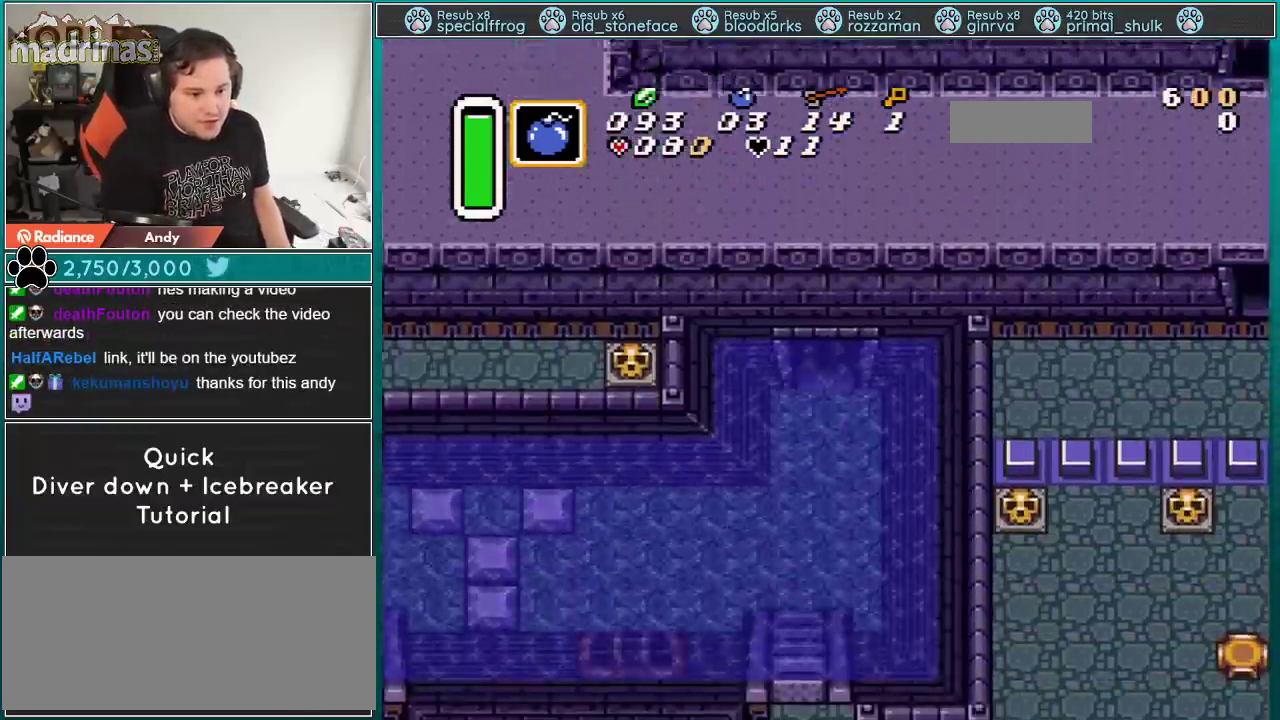
{"buttons": ["DPAD_DOWN"], "events": []}
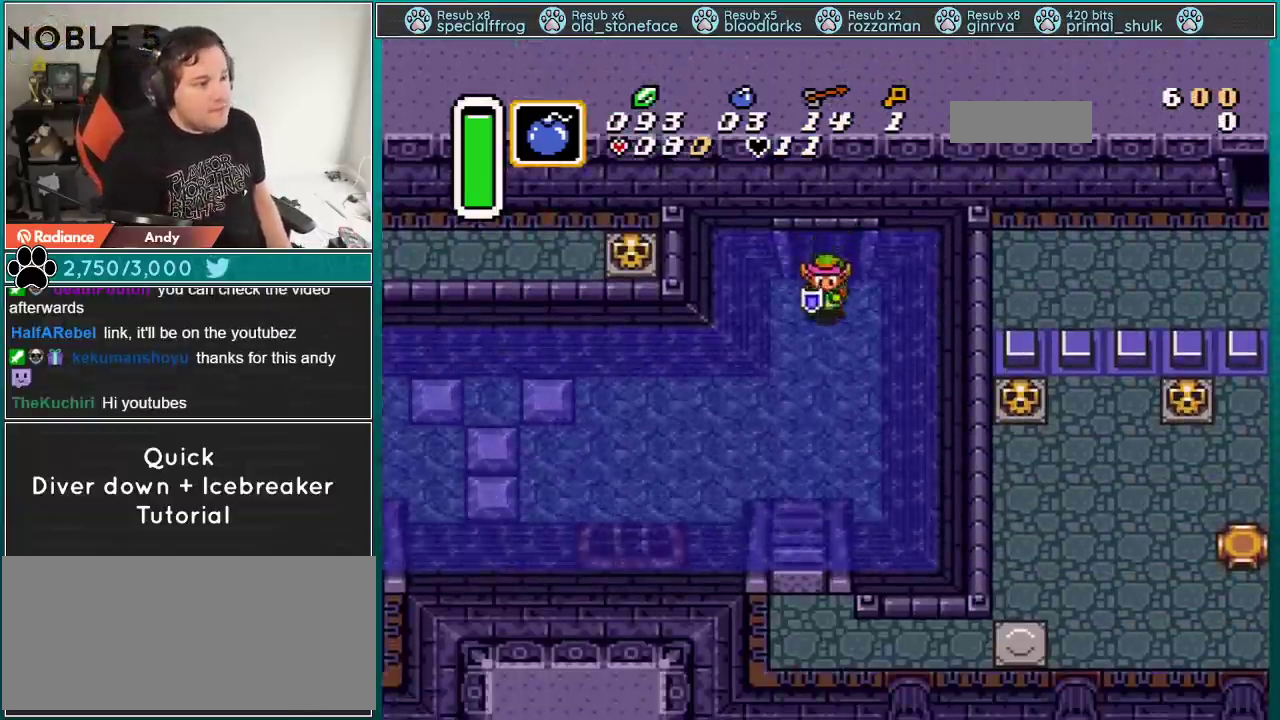
{"buttons": ["R1"], "events": [[201, "DPAD_LEFT", "down"], [317, "DPAD_LEFT", "up"], [417, "DPAD_DOWN", "up"], [451, "R1", "down"]]}
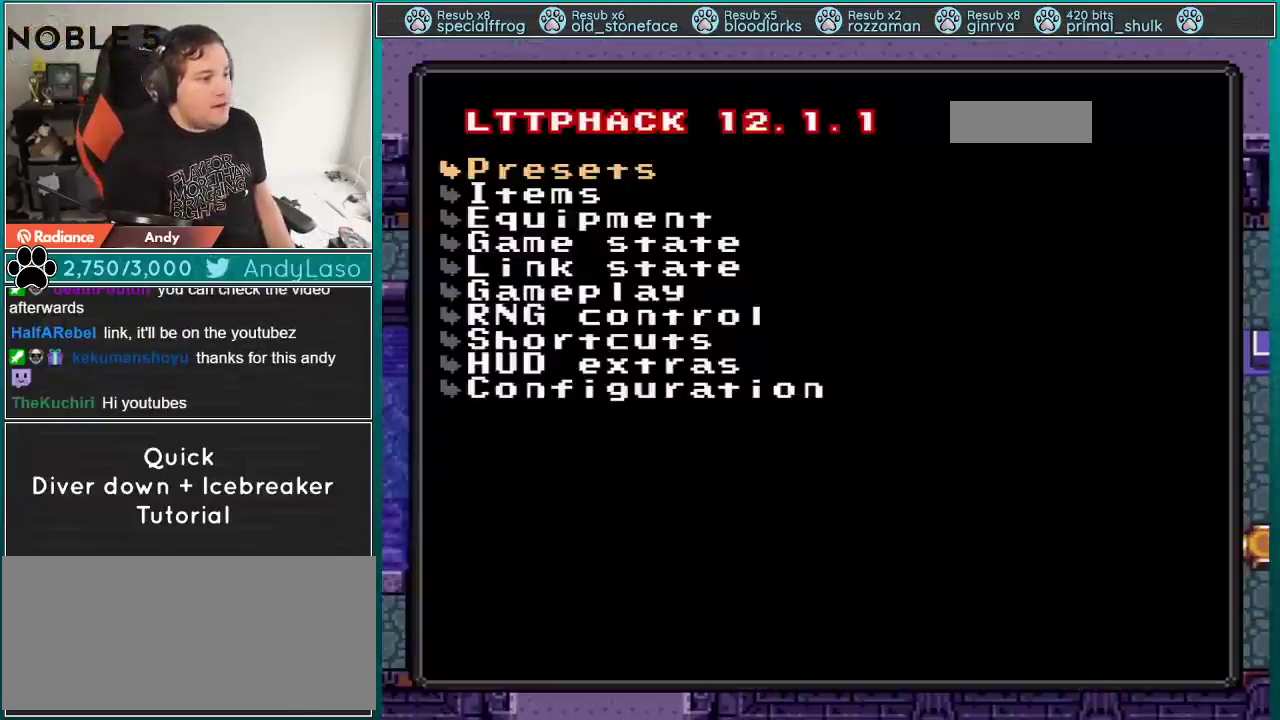
{"buttons": [], "events": [[16, "START", "down"], [133, "R1", "up"], [133, "START", "up"], [384, "A", "down"], [484, "A", "up"]]}
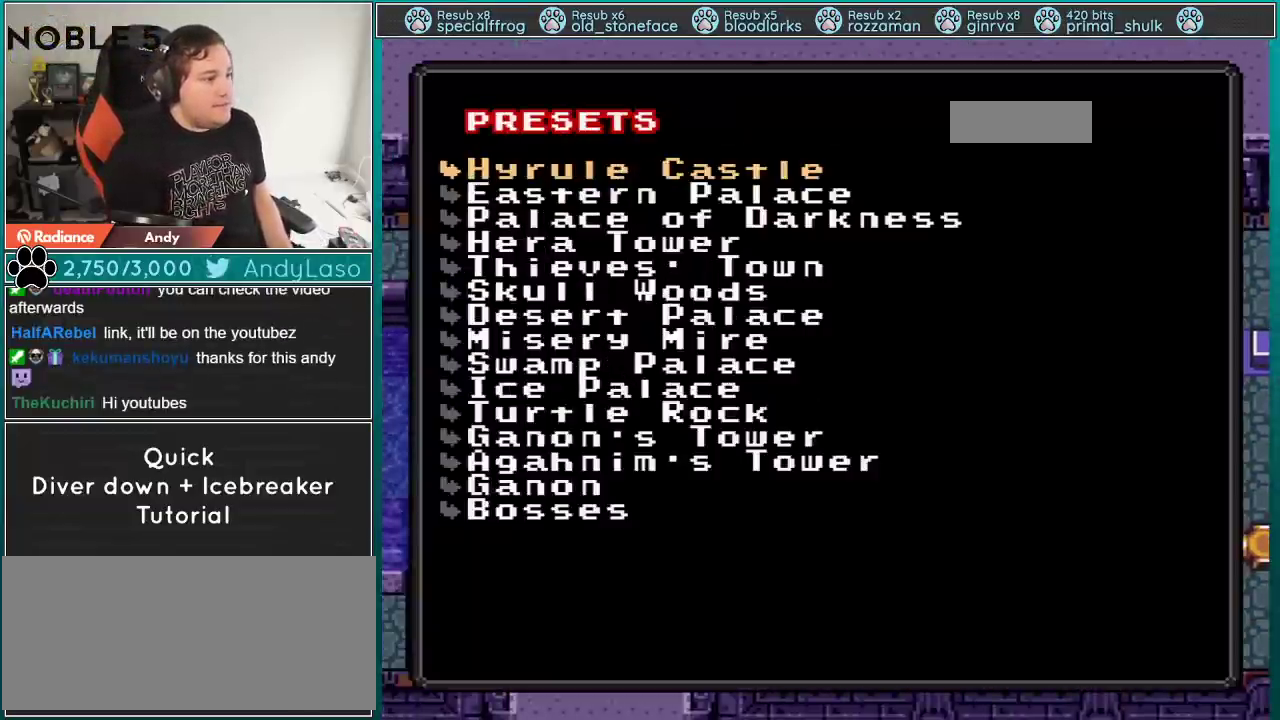
{"buttons": ["DPAD_DOWN"], "events": [[134, "DPAD_DOWN", "down"]]}
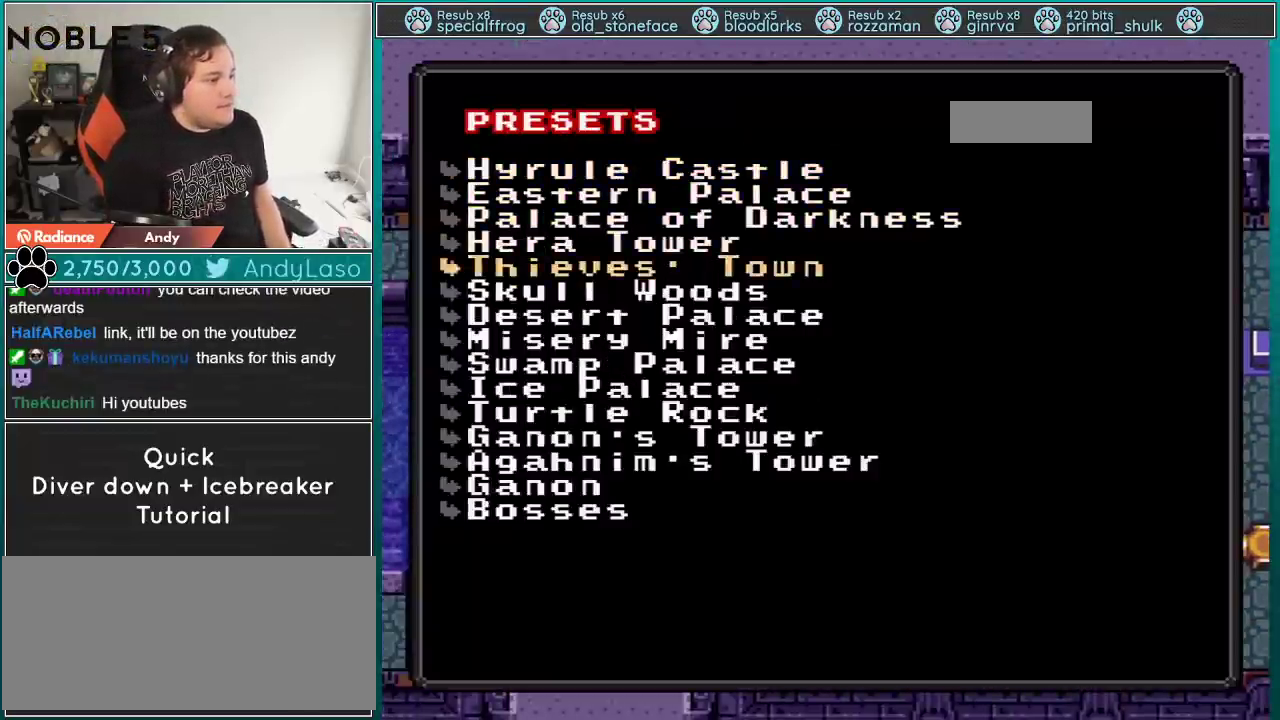
{"buttons": [], "events": [[267, "DPAD_DOWN", "up"]]}
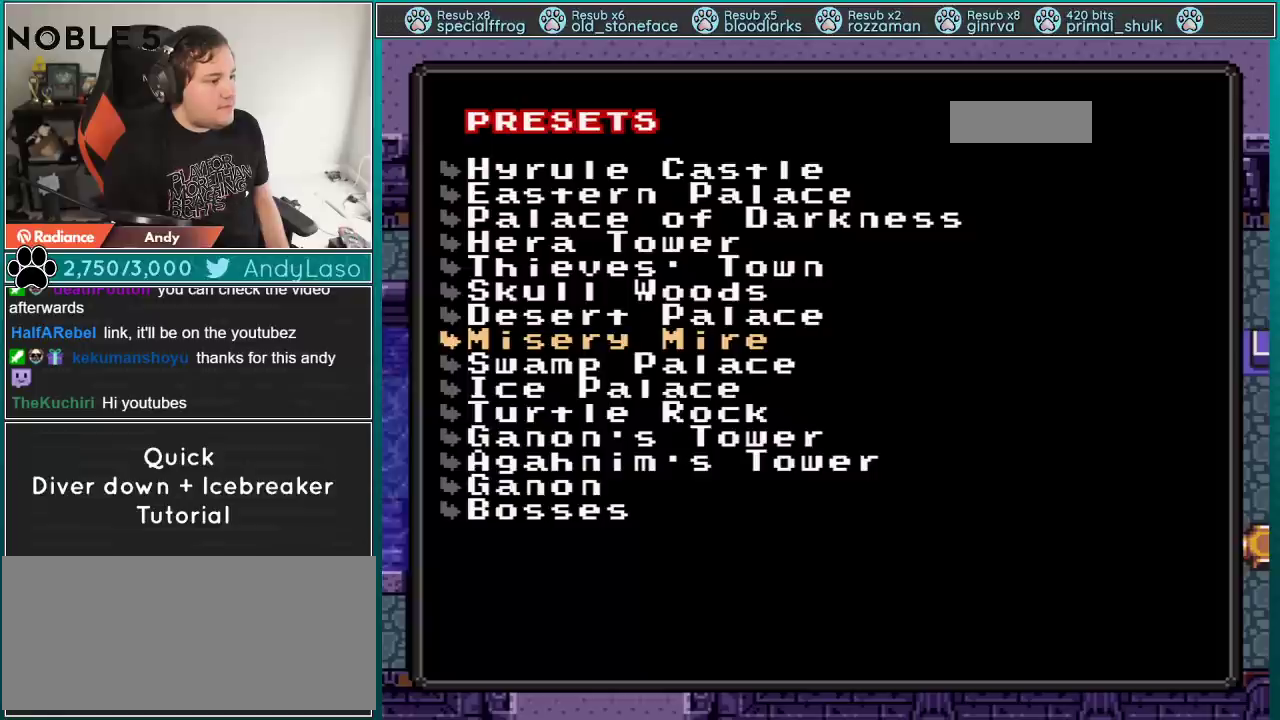
{"buttons": [], "events": [[201, "DPAD_DOWN", "down"], [234, "DPAD_DOWN", "up"], [317, "DPAD_DOWN", "down"], [384, "DPAD_DOWN", "up"]]}
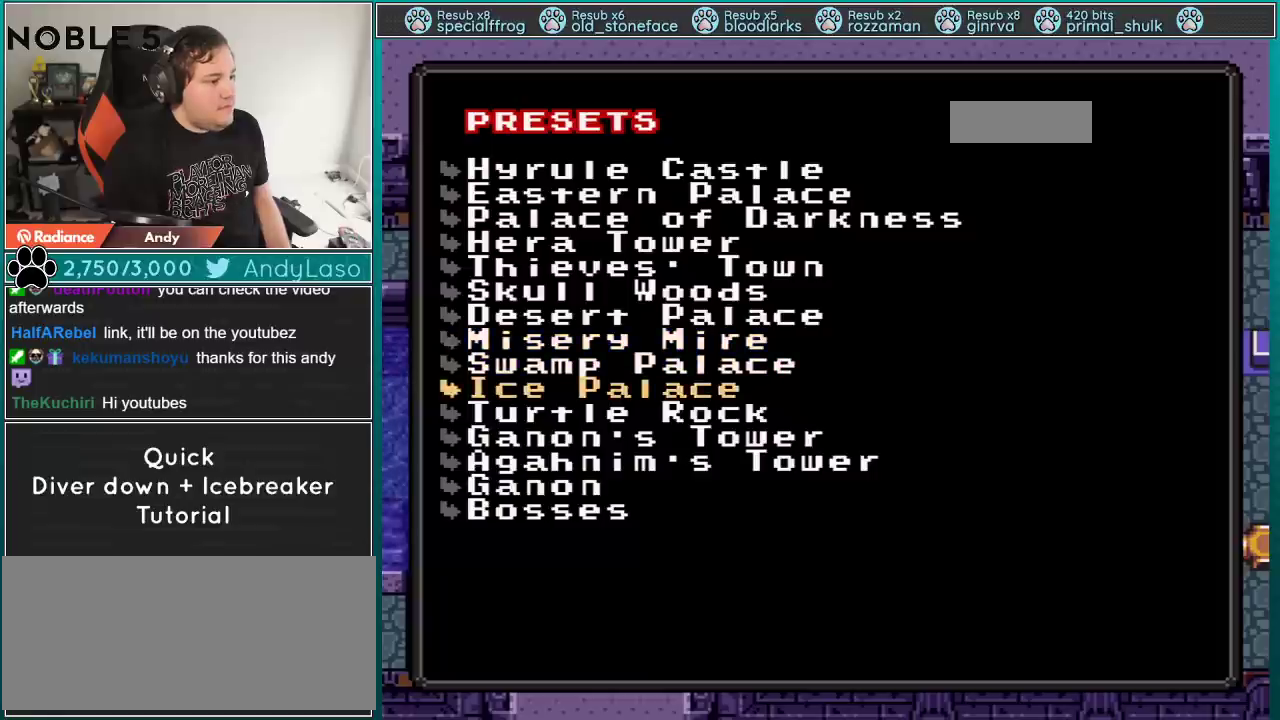
{"buttons": [], "events": []}
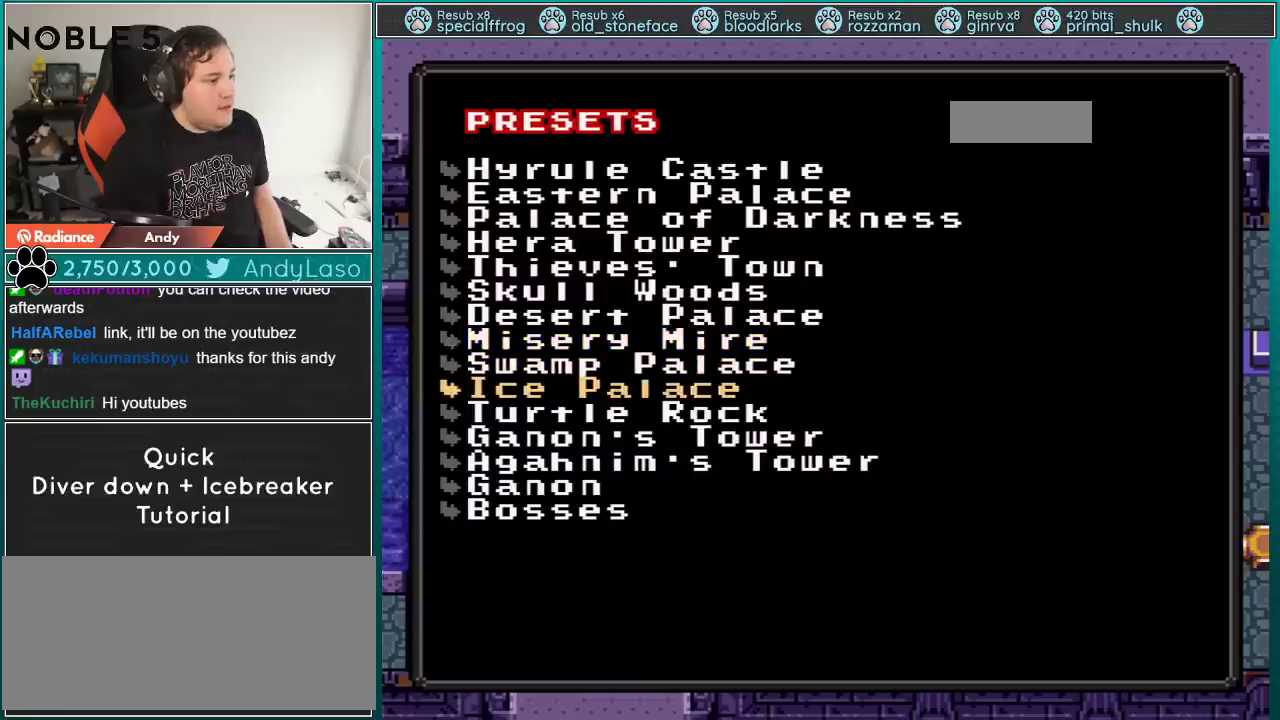
{"buttons": [], "events": []}
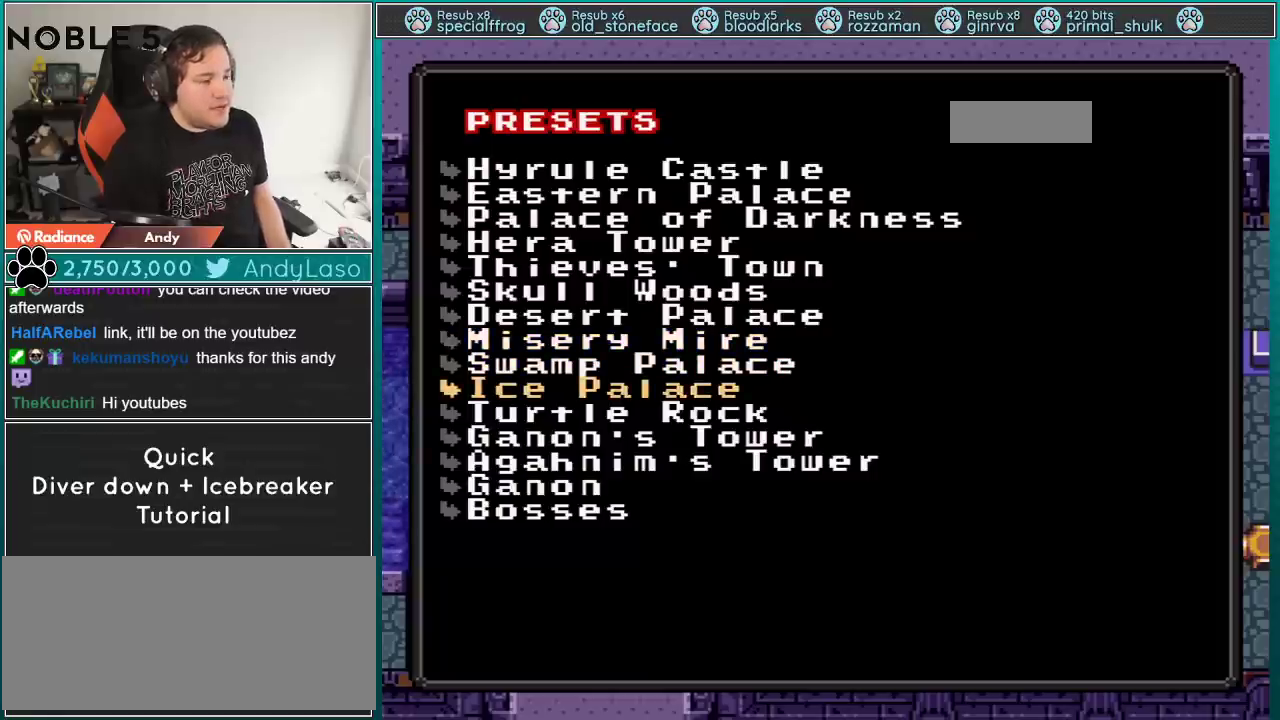
{"buttons": ["START"], "events": [[317, "DPAD_UP", "down"], [384, "DPAD_UP", "up"], [417, "START", "down"]]}
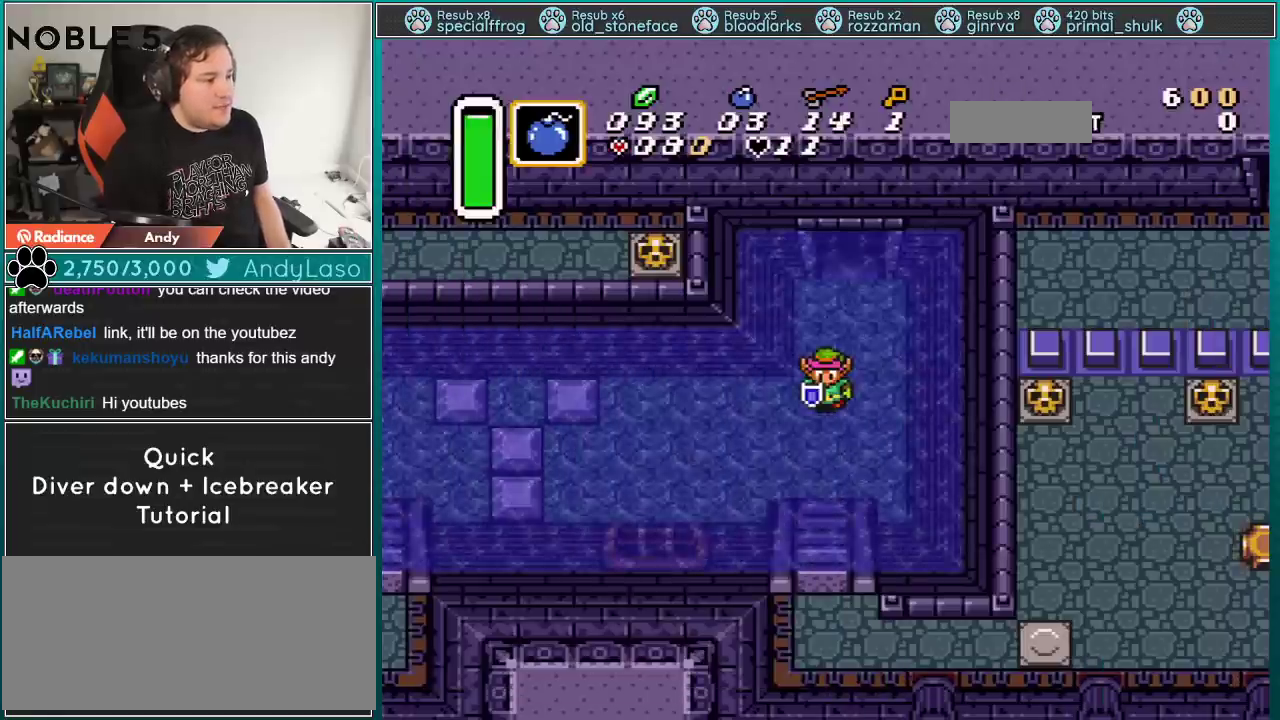
{"buttons": ["DPAD_UP"], "events": [[100, "START", "up"], [351, "DPAD_UP", "down"]]}
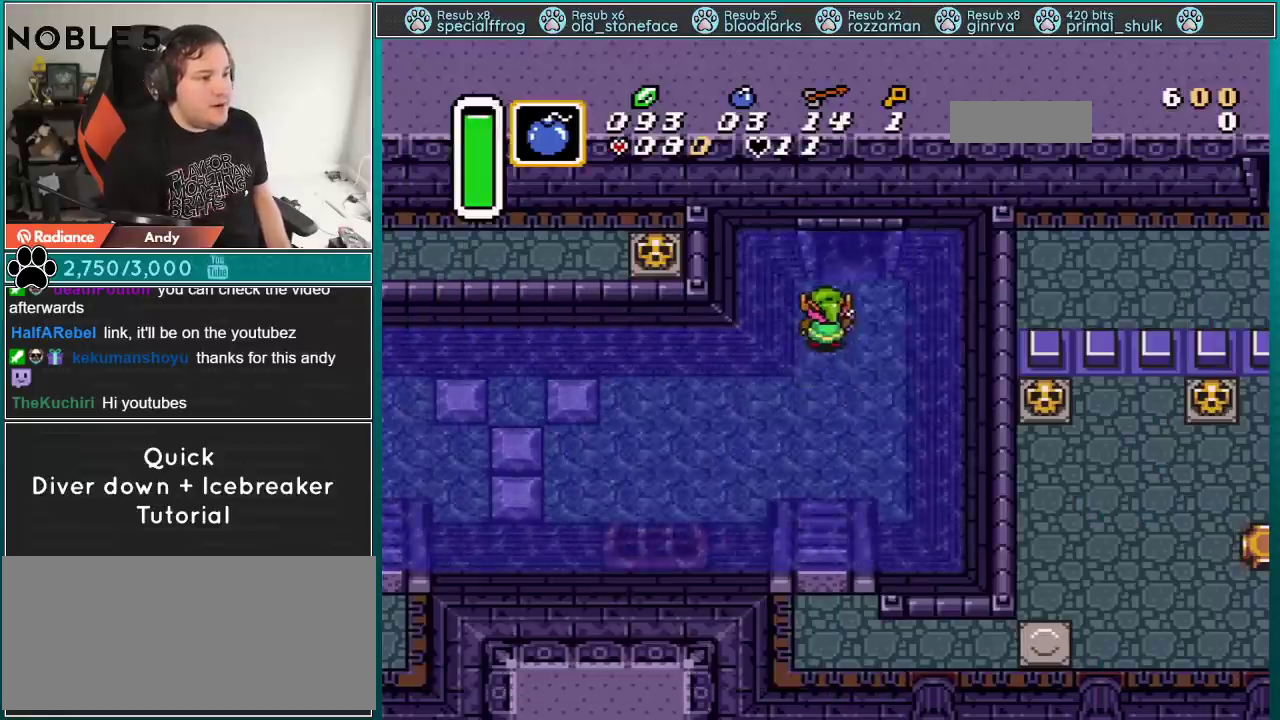
{"buttons": ["DPAD_UP"], "events": [[67, "DPAD_UP", "up"], [100, "B", "down"], [250, "B", "up"], [250, "DPAD_UP", "down"]]}
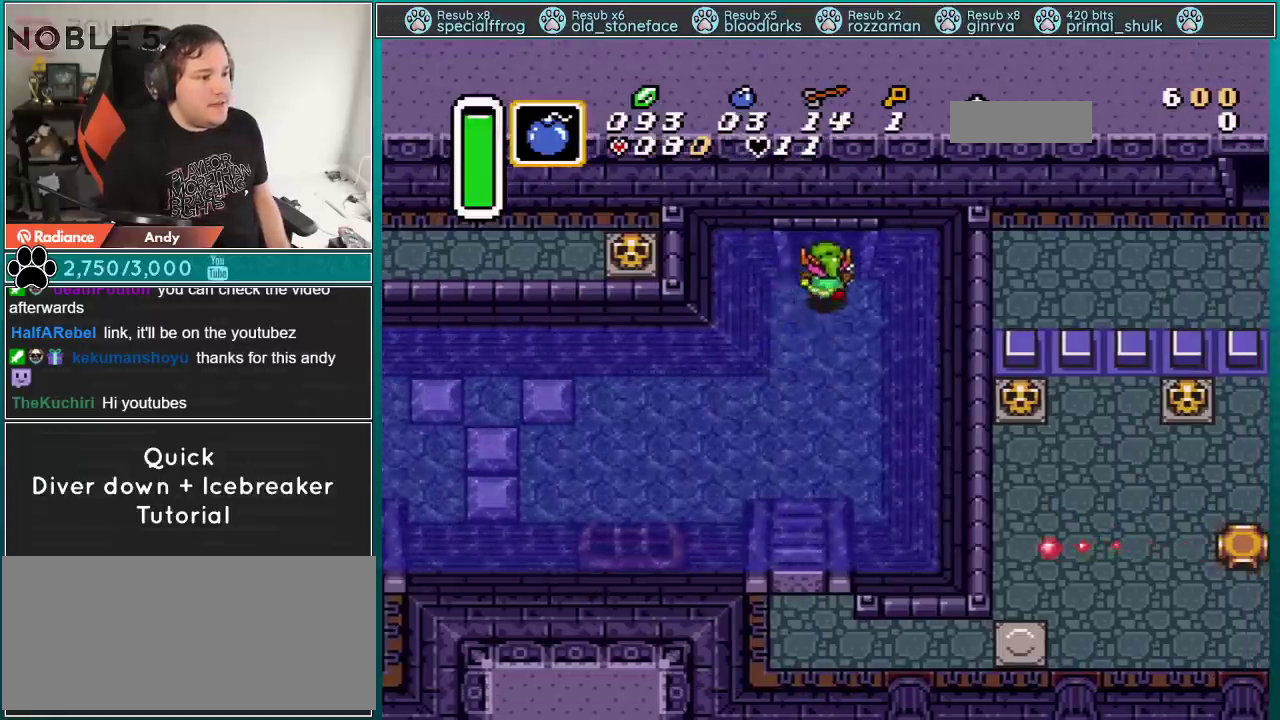
{"buttons": ["DPAD_UP"], "events": []}
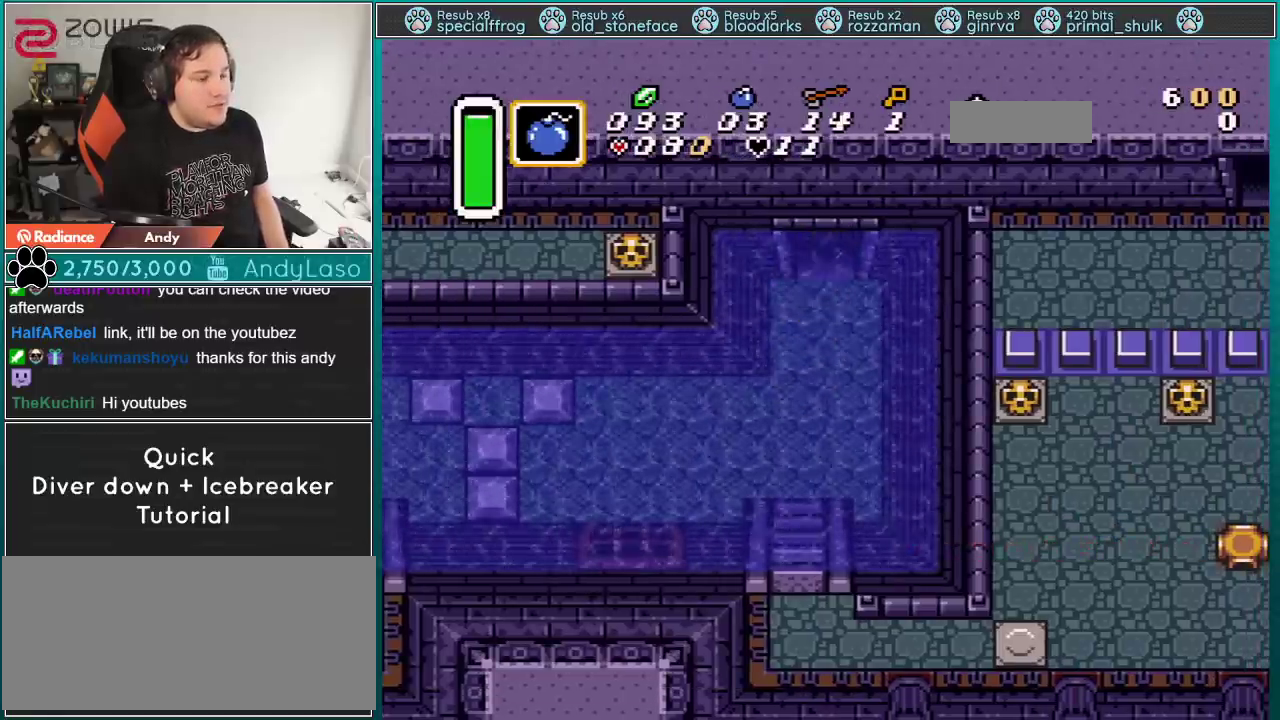
{"buttons": ["DPAD_UP"], "events": []}
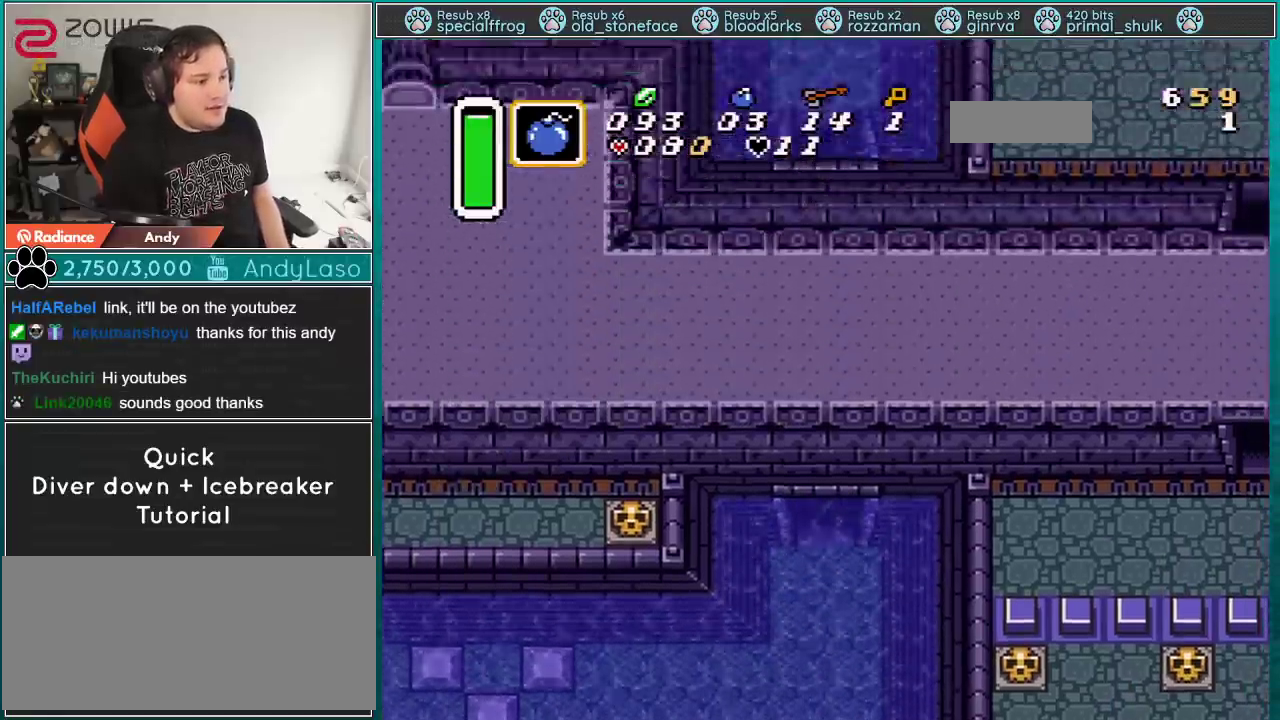
{"buttons": [], "events": [[16, "DPAD_UP", "up"]]}
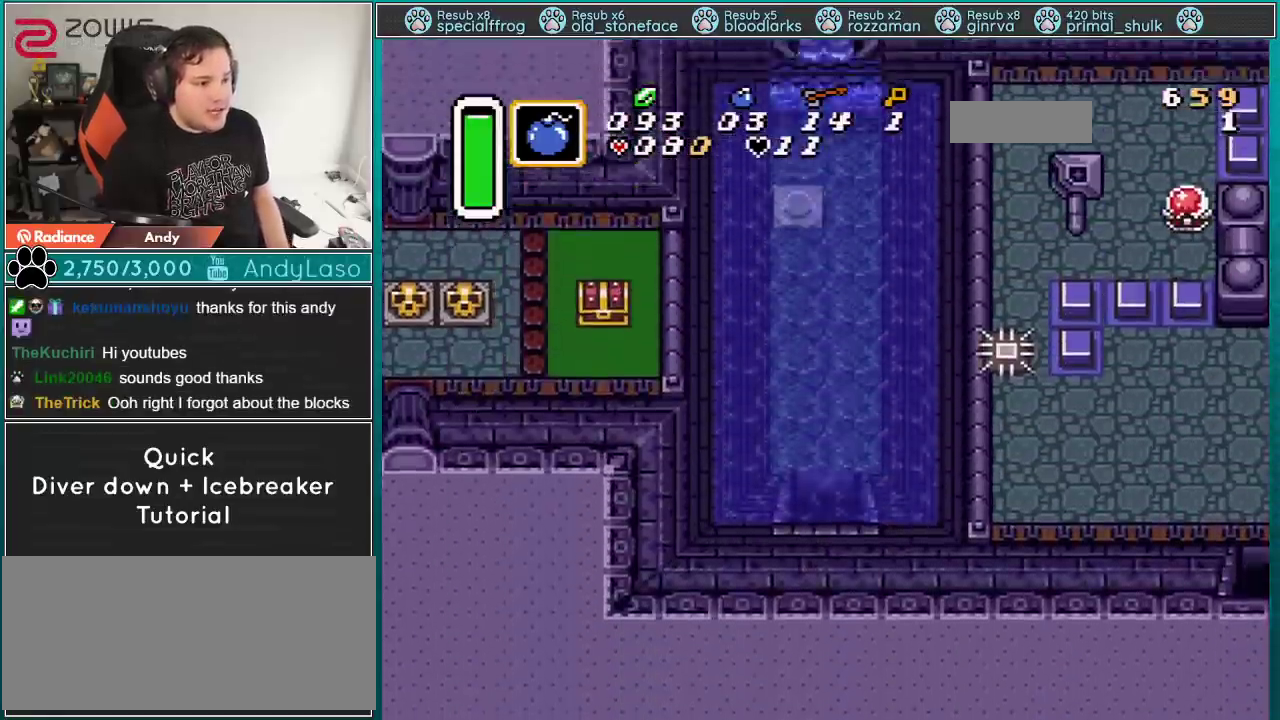
{"buttons": ["DPAD_UP"], "events": [[451, "DPAD_UP", "down"]]}
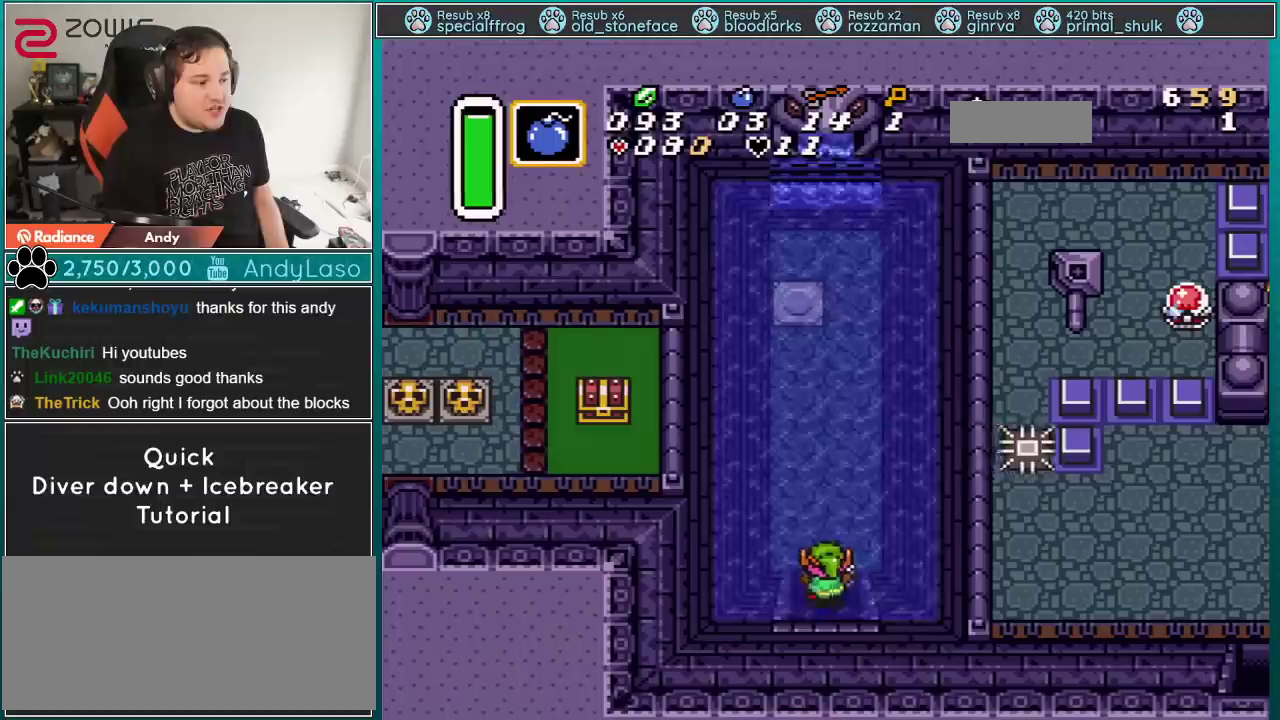
{"buttons": [], "events": [[317, "DPAD_UP", "up"]]}
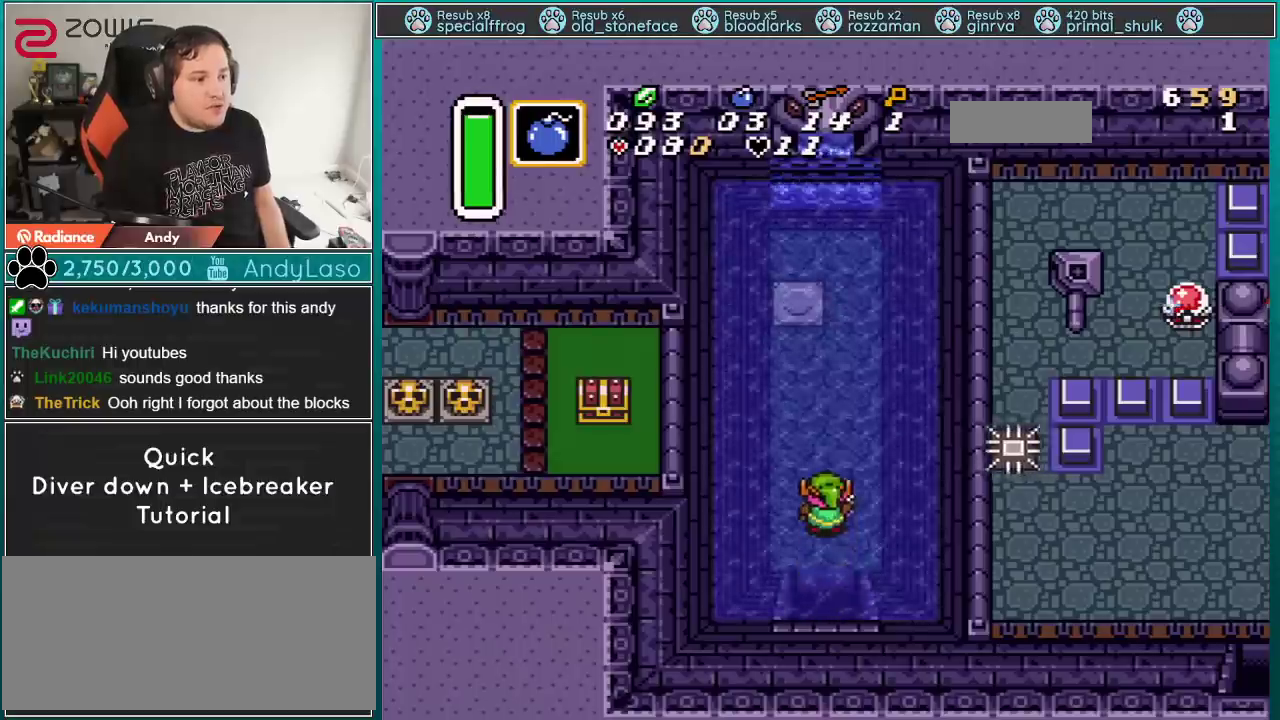
{"buttons": [], "events": [[167, "DPAD_DOWN", "down"], [234, "DPAD_DOWN", "up"]]}
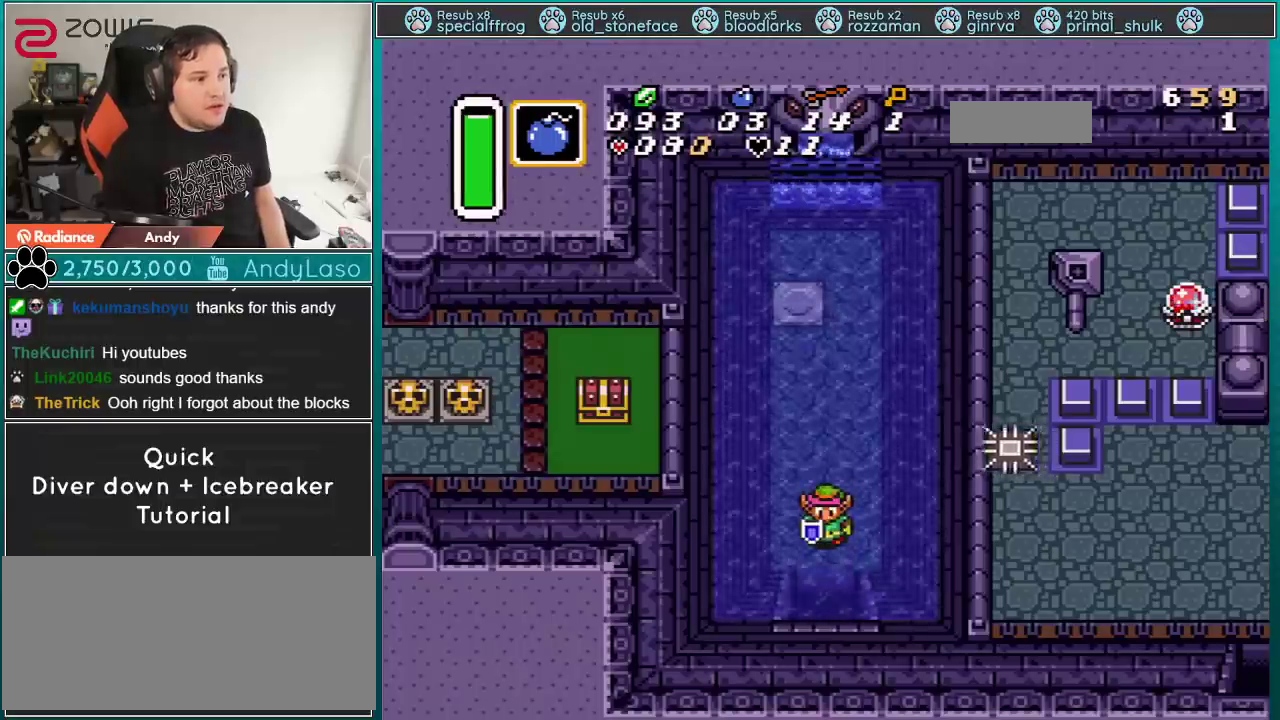
{"buttons": [], "events": []}
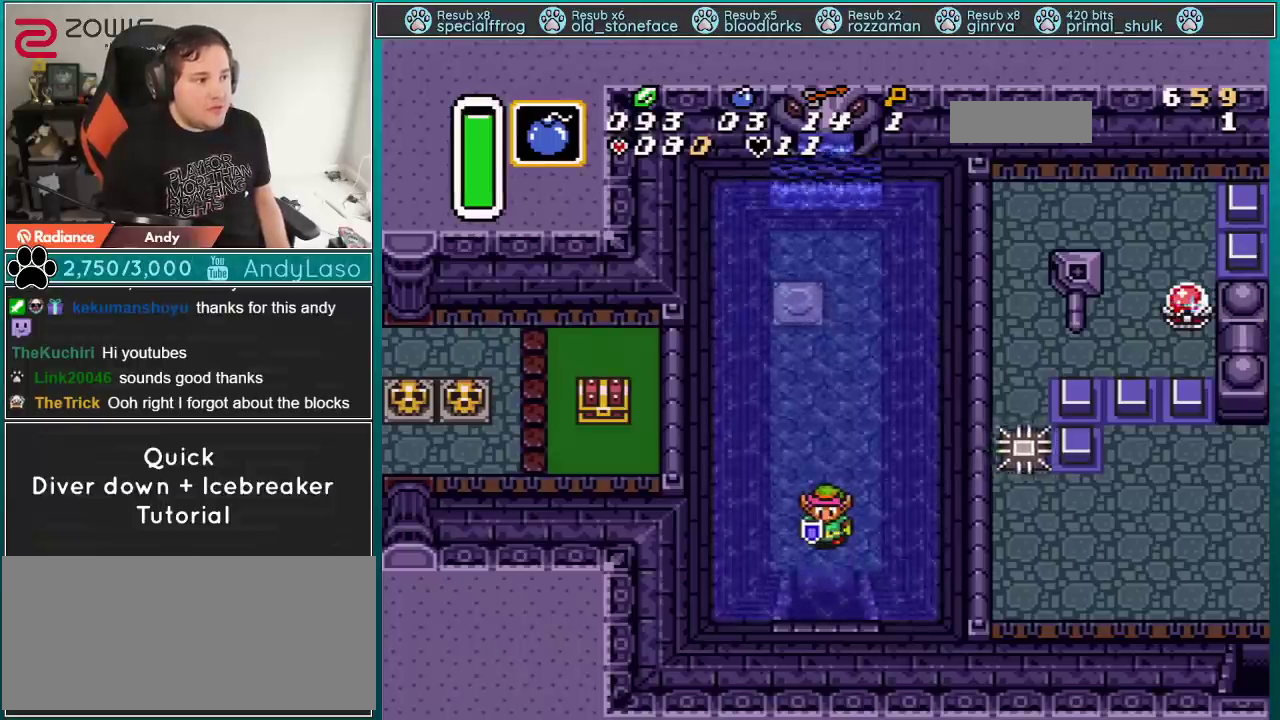
{"buttons": [], "events": []}
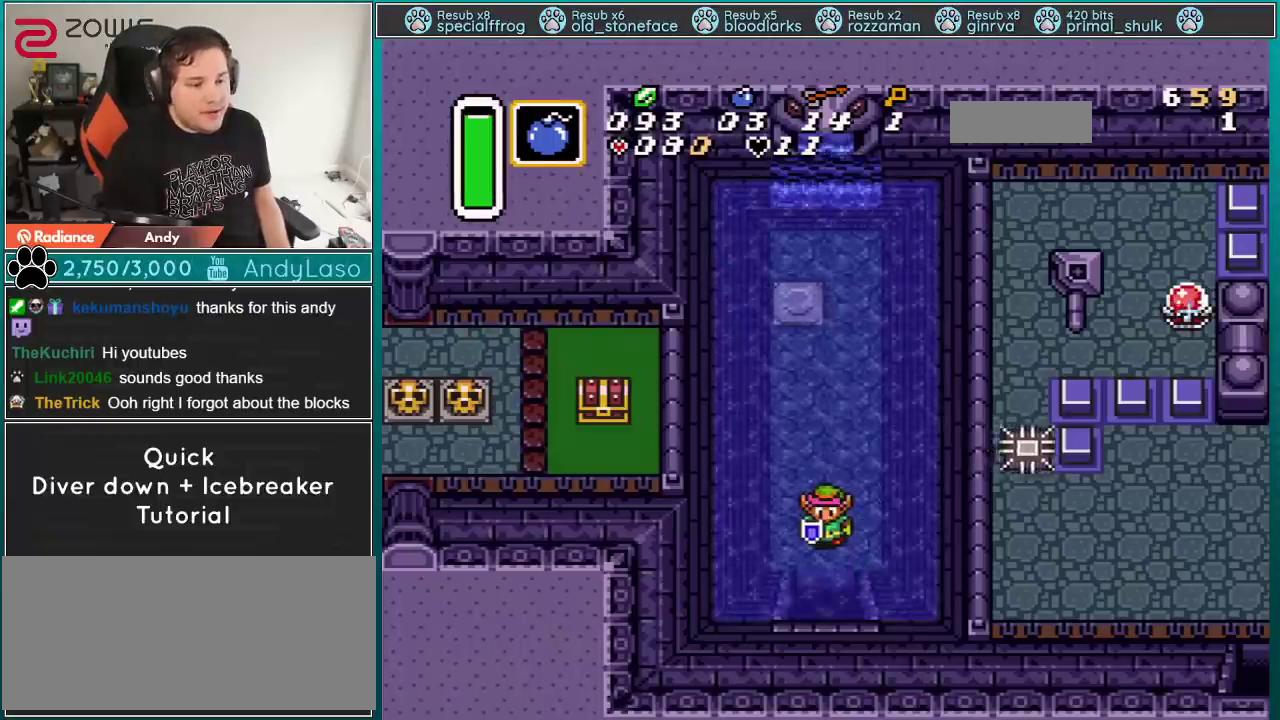
{"buttons": [], "events": []}
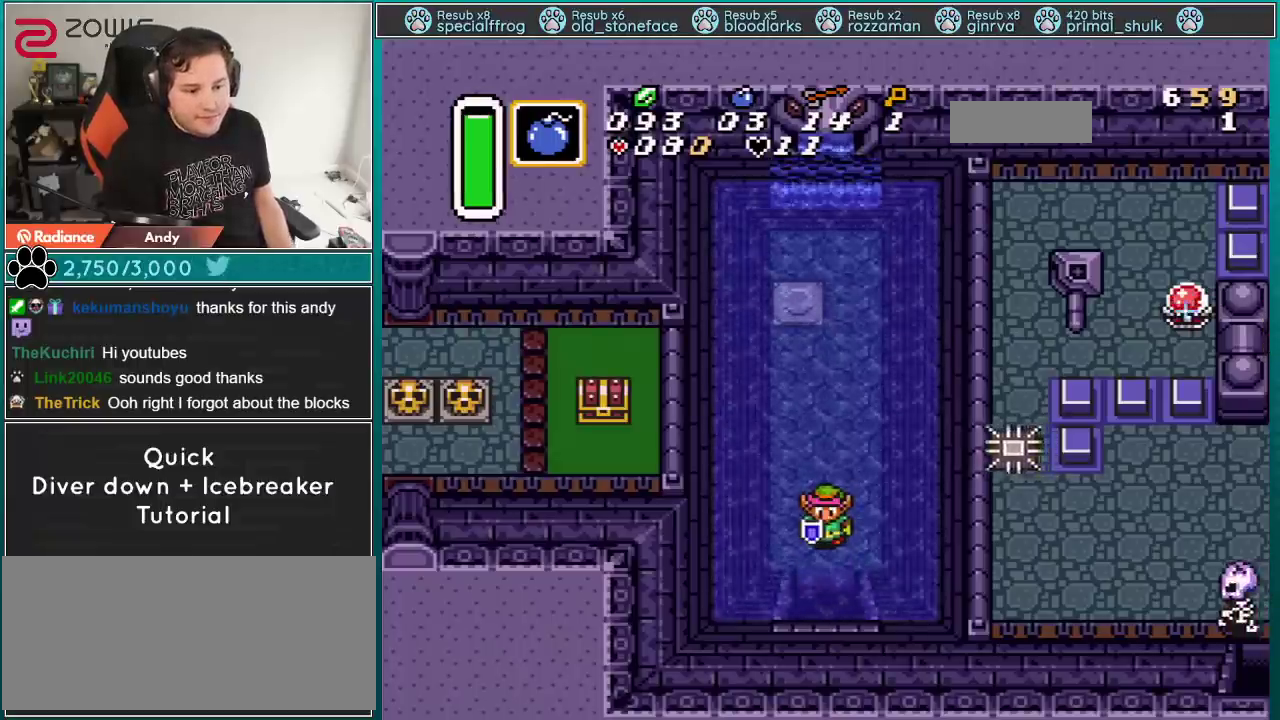
{"buttons": [], "events": []}
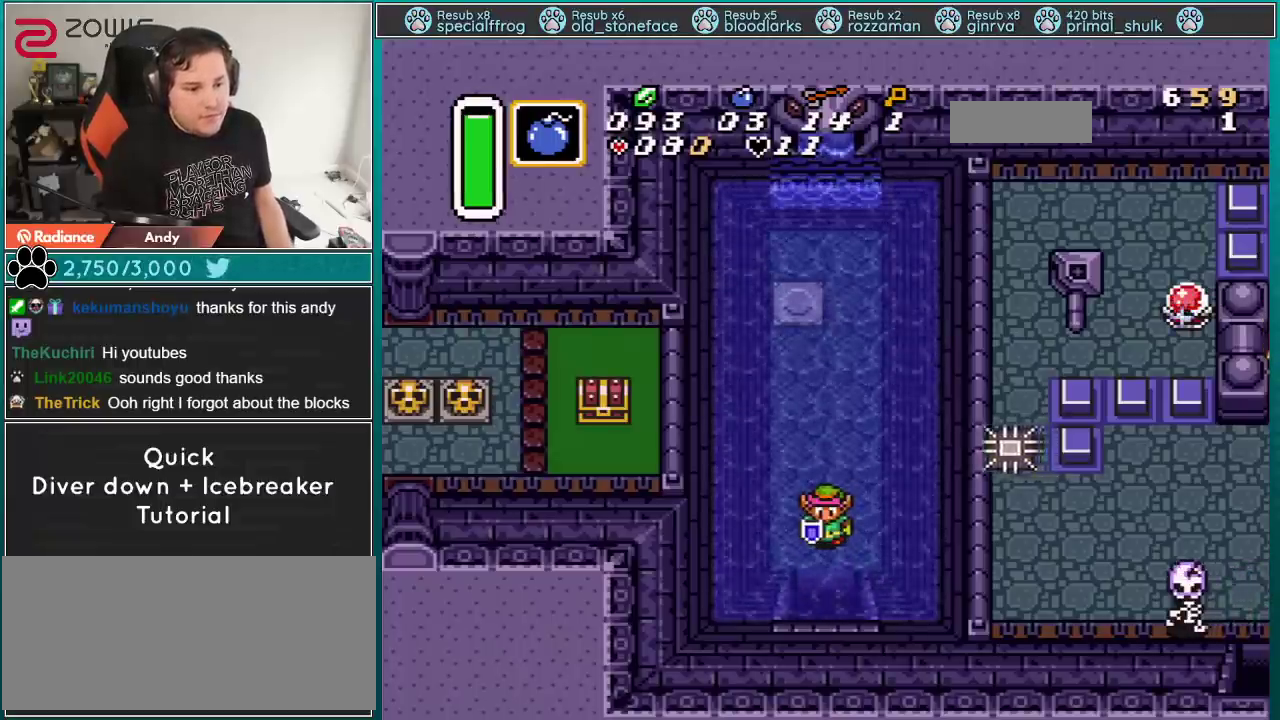
{"buttons": [], "events": []}
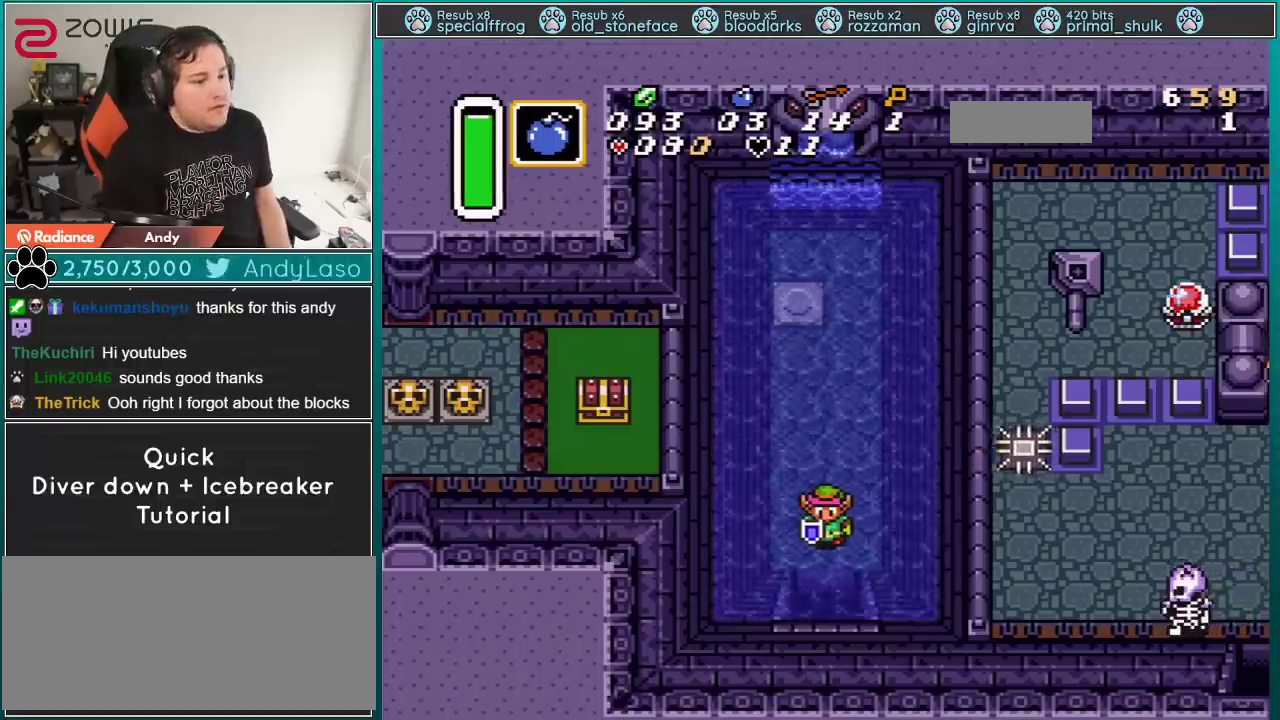
{"buttons": [], "events": []}
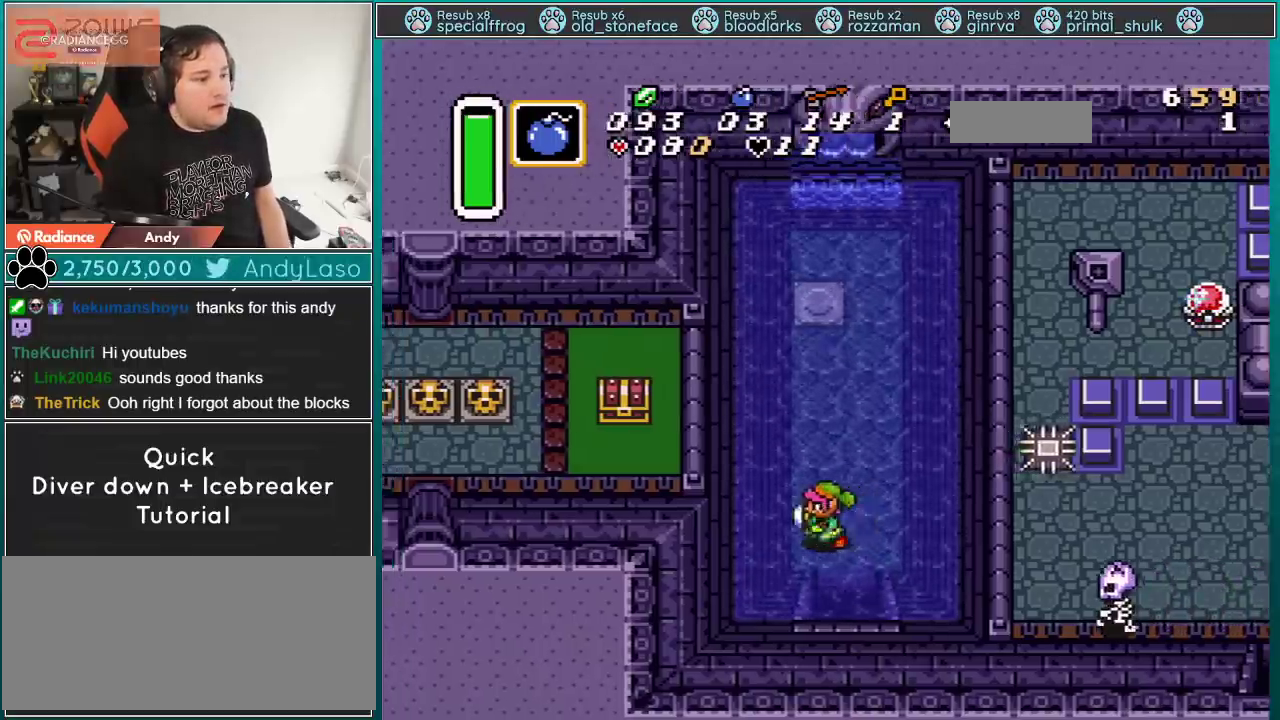
{"buttons": ["DPAD_LEFT"]}
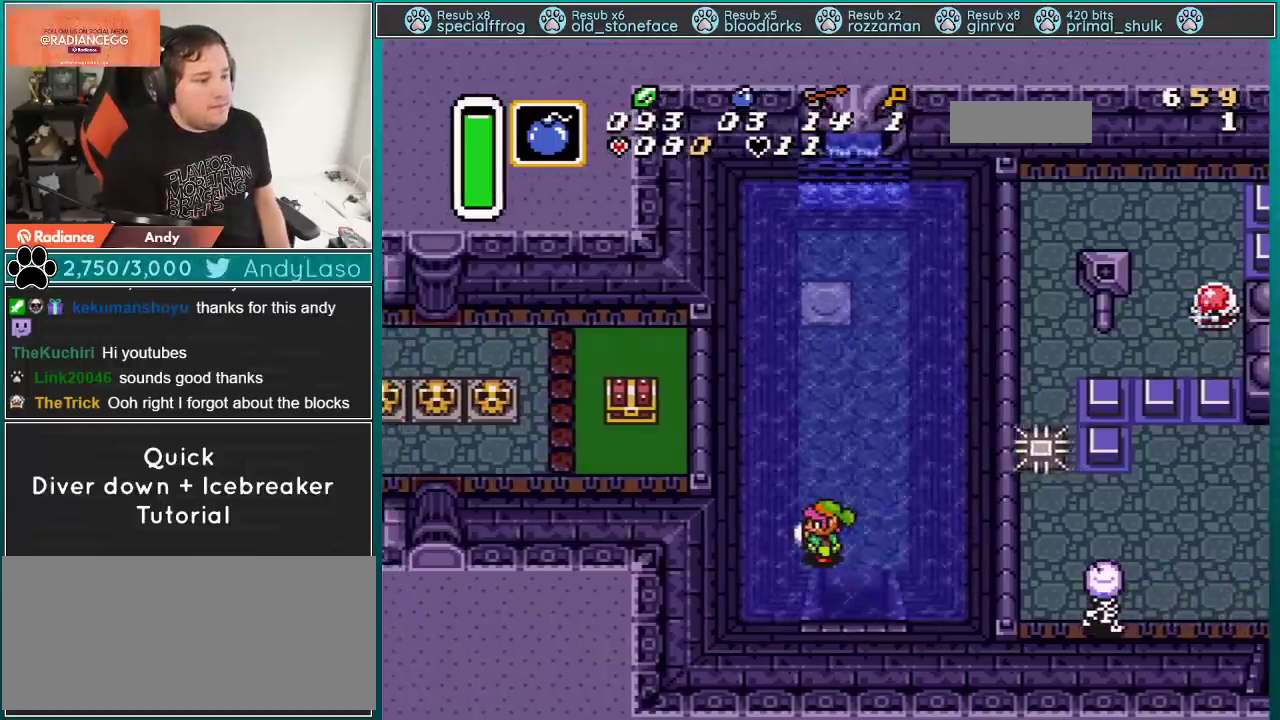
{"buttons": ["R1", "START"], "events": [[17, "DPAD_LEFT", "up"], [451, "R1", "down"], [484, "START", "down"]]}
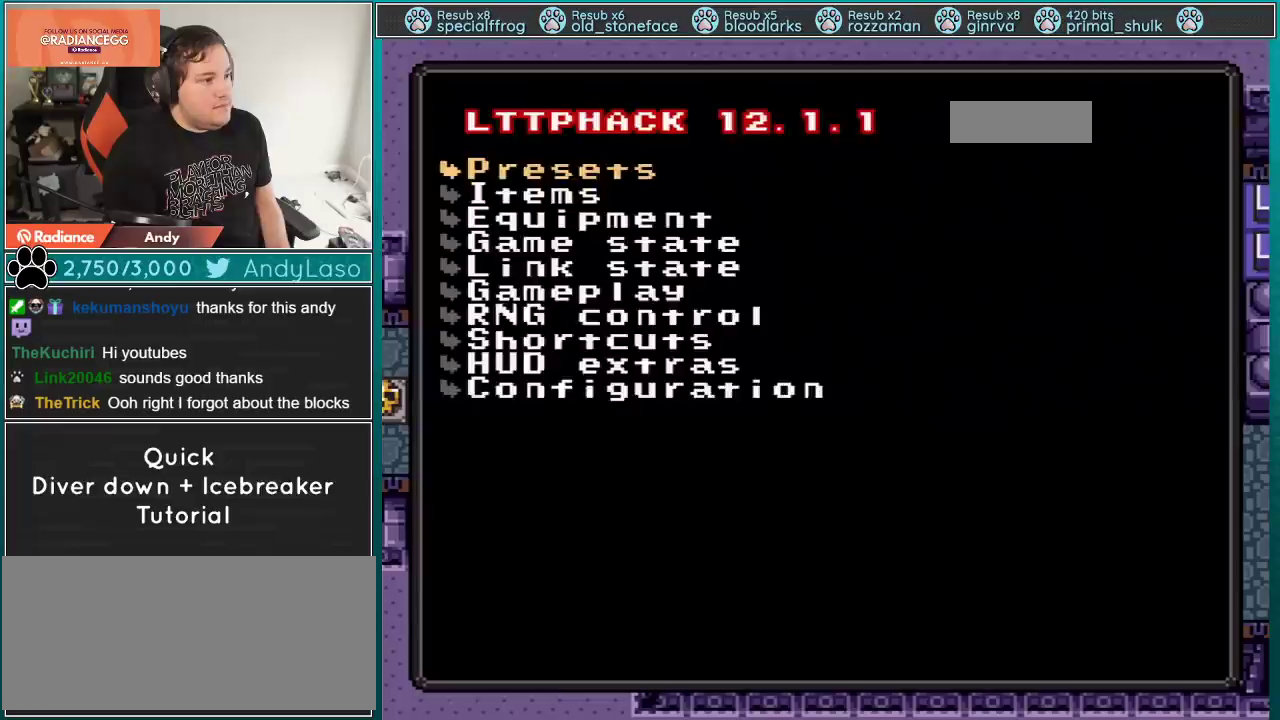
{"buttons": [], "events": [[100, "START", "up"], [133, "R1", "up"], [283, "A", "down"], [383, "A", "up"]]}
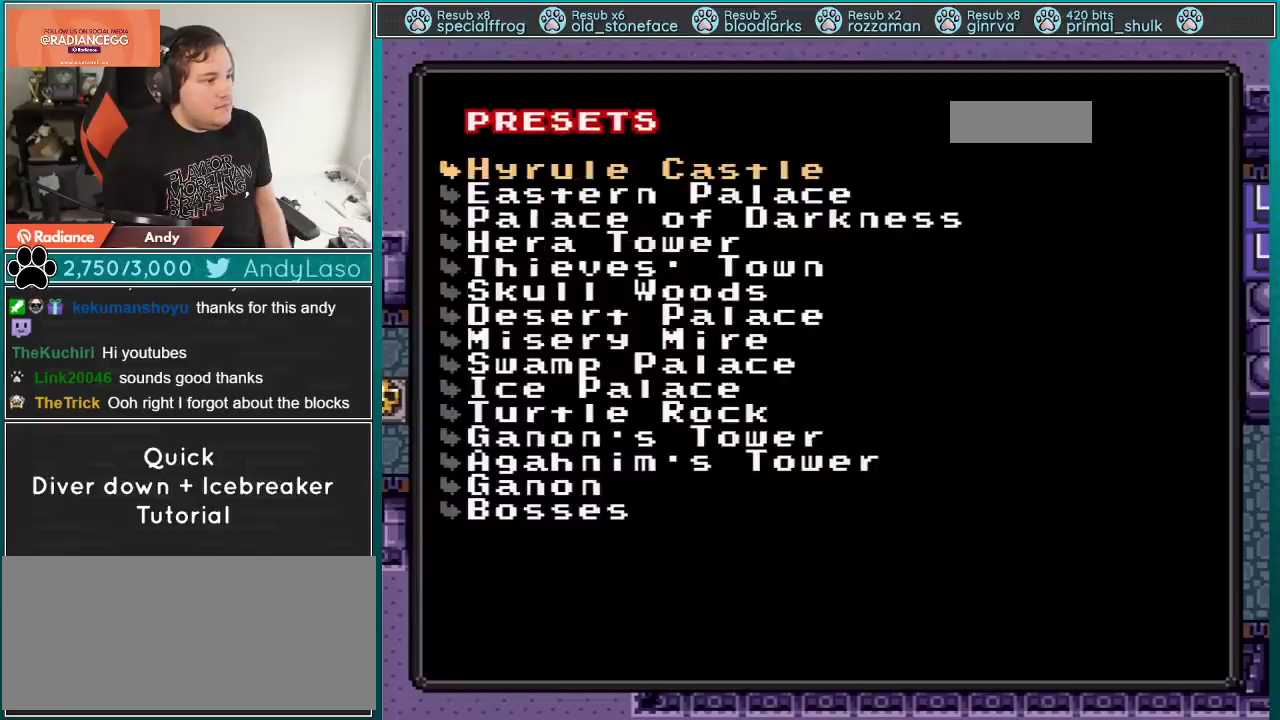
{"buttons": [], "events": [[267, "DPAD_DOWN", "down"], [317, "DPAD_DOWN", "up"], [384, "DPAD_DOWN", "down"], [484, "DPAD_DOWN", "up"]]}
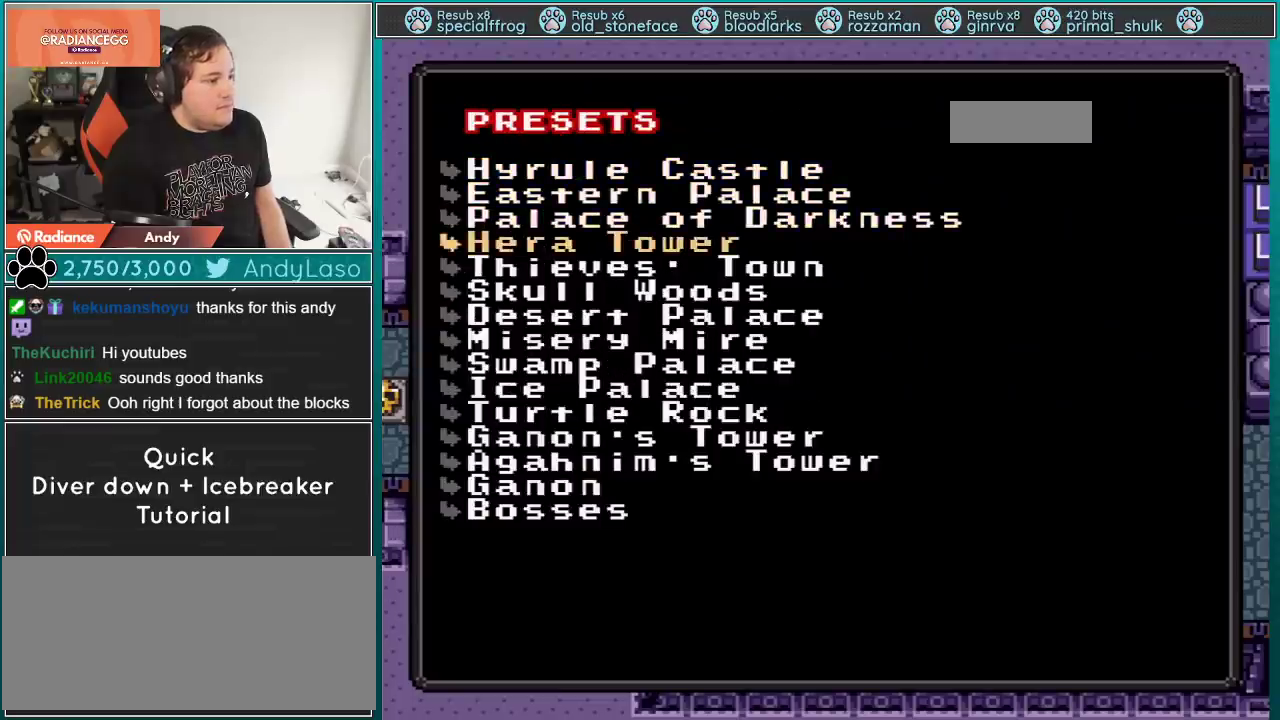
{"buttons": ["DPAD_DOWN"], "events": [[33, "DPAD_DOWN", "down"], [100, "DPAD_DOWN", "up"], [166, "DPAD_DOWN", "down"], [233, "DPAD_DOWN", "up"], [317, "DPAD_DOWN", "down"], [383, "DPAD_DOWN", "up"], [450, "DPAD_DOWN", "down"]]}